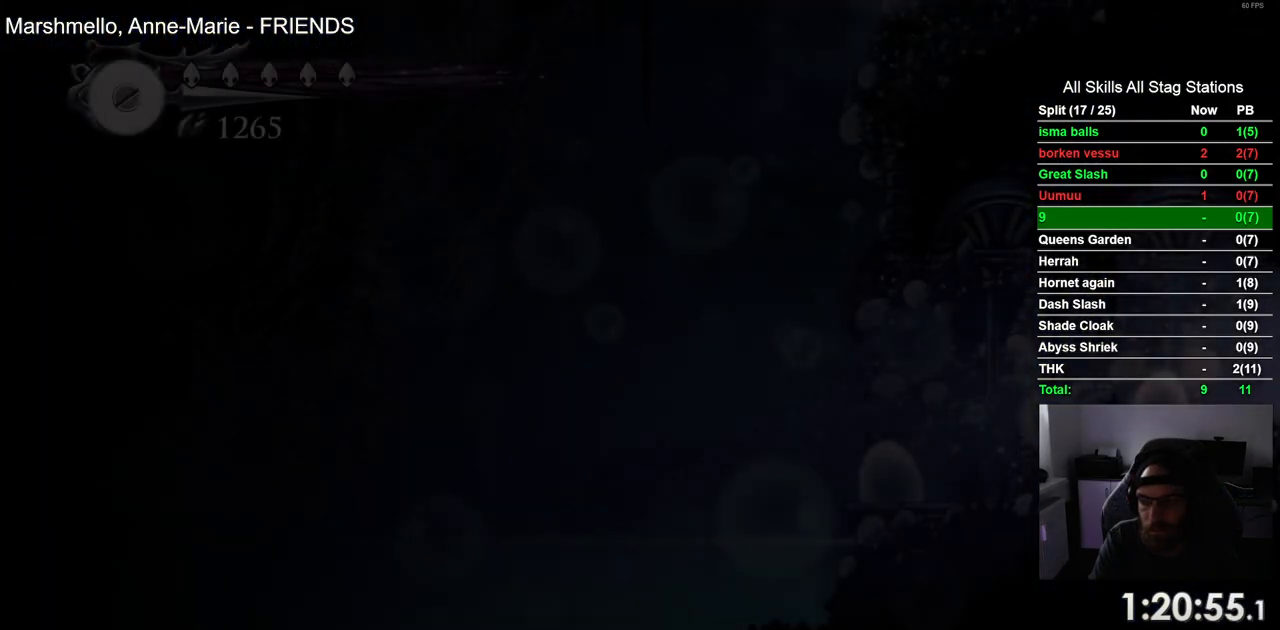
Gameplay with a controller (PlayStation layout); each line is a JSON object with the inputs held at the frame after it (dt_ms = milliseconds from this image to that frame). "events" lists button and stick changes between this image and that frame as [ms after this image, input, new state], when the widget could be followed in between.
{"dt_ms": 500, "buttons": ["DPAD_LEFT"], "left_stick": "center", "right_stick": "center", "events": []}
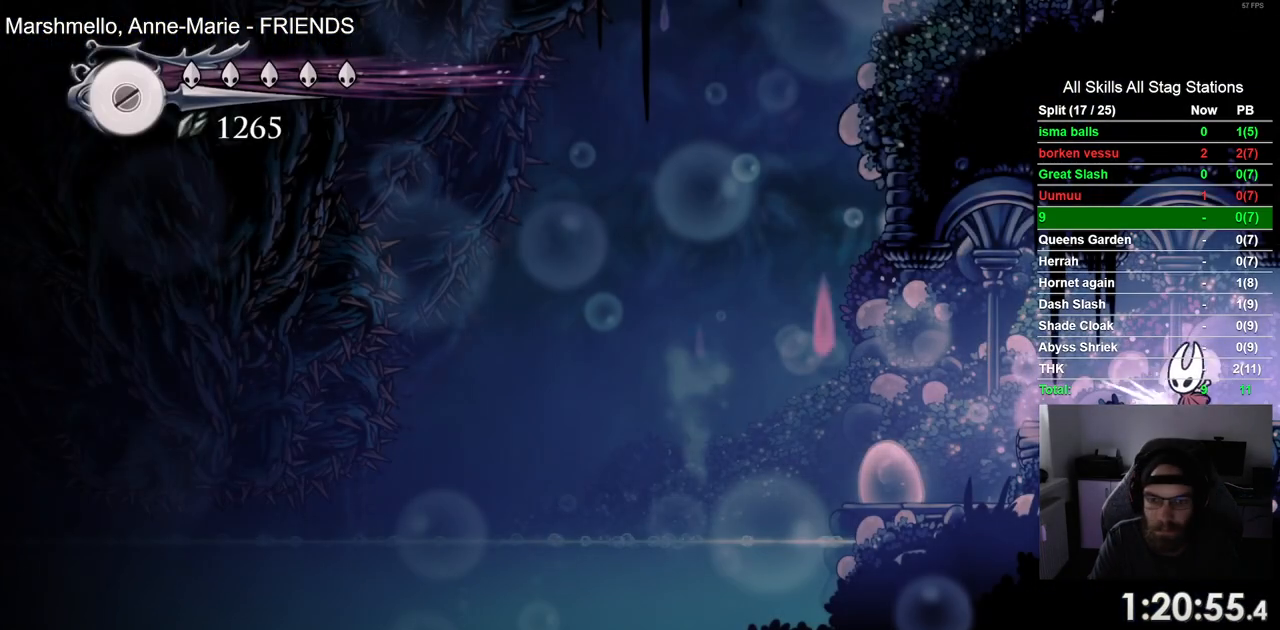
{"dt_ms": 500, "buttons": ["DPAD_LEFT"], "left_stick": "center", "right_stick": "center", "events": [[117, "R2", "down"], [367, "R2", "up"]]}
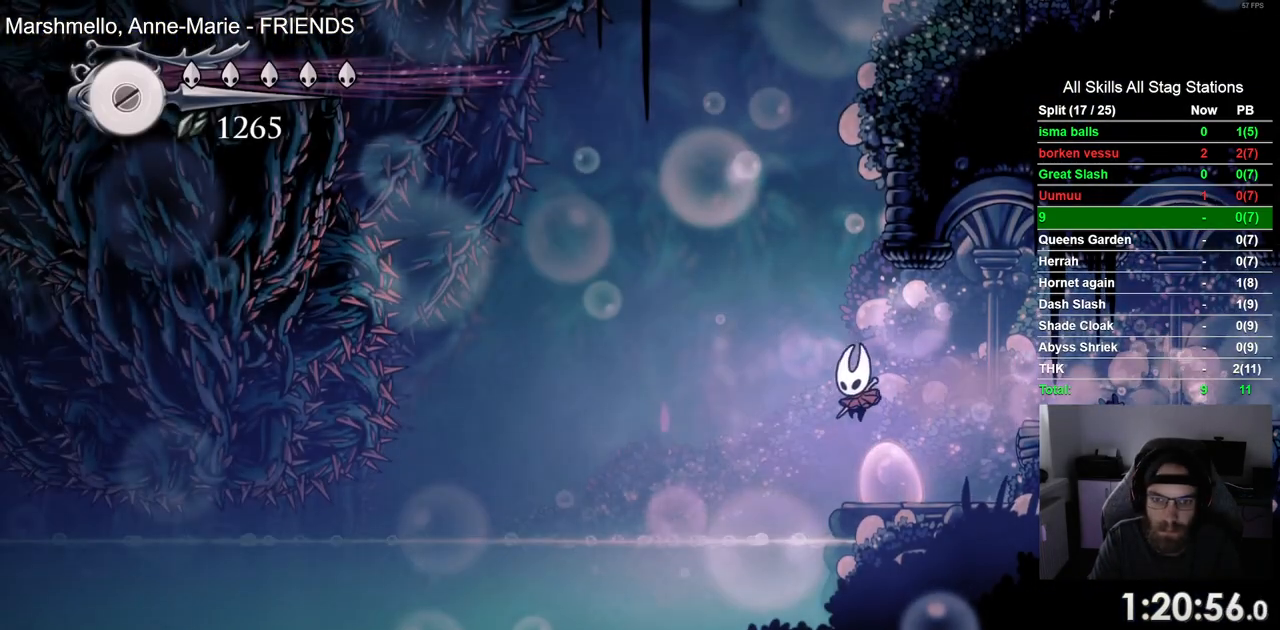
{"dt_ms": 500, "buttons": ["DPAD_LEFT"], "left_stick": "center", "right_stick": "center", "events": [[250, "CROSS", "down"], [433, "CROSS", "up"]]}
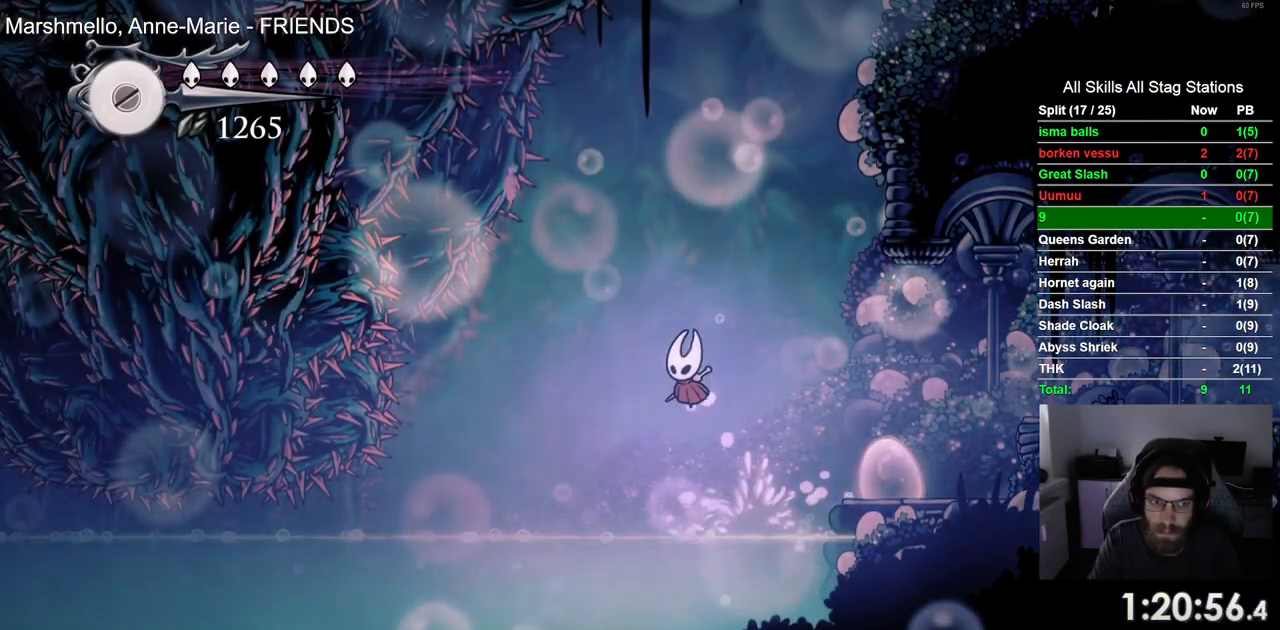
{"dt_ms": 500, "buttons": ["DPAD_LEFT"], "left_stick": "center", "right_stick": "center", "events": []}
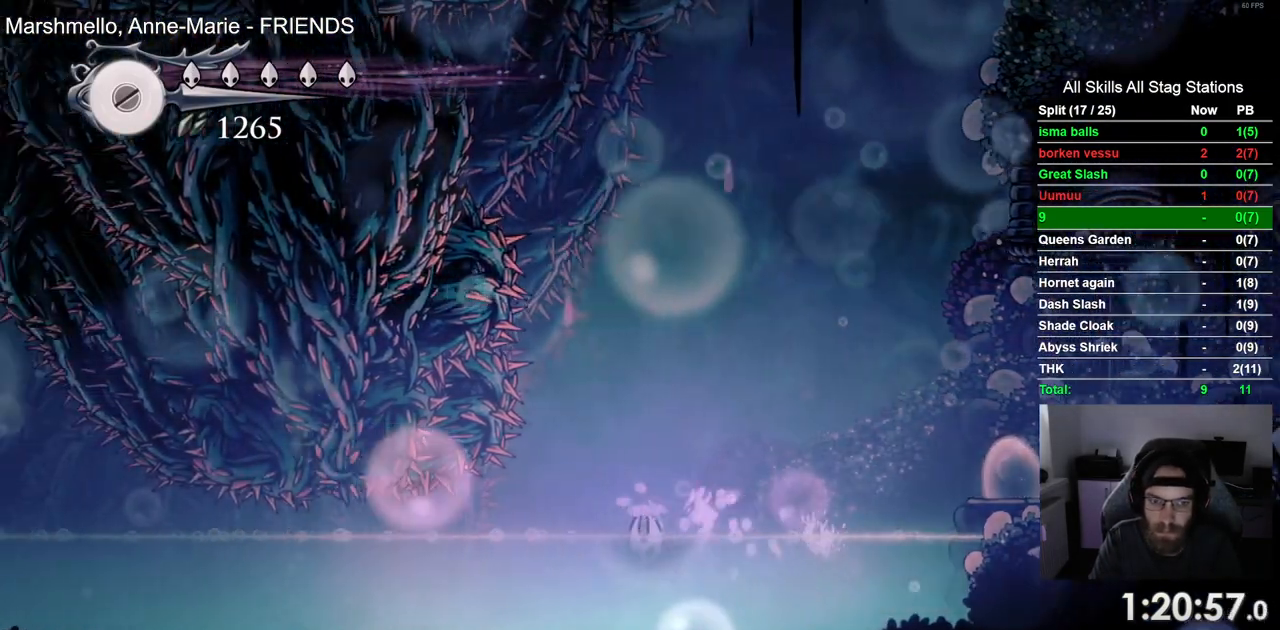
{"dt_ms": 500, "buttons": ["DPAD_LEFT"], "left_stick": "center", "right_stick": "center", "events": []}
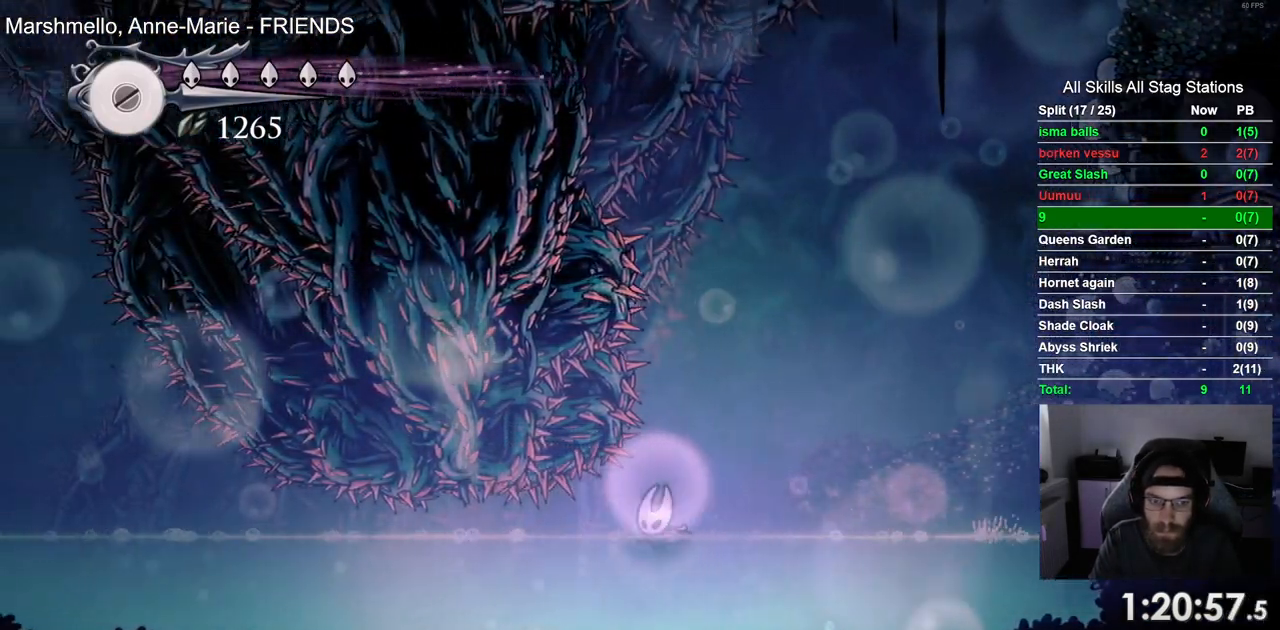
{"dt_ms": 500, "buttons": ["DPAD_LEFT"], "left_stick": "center", "right_stick": "center", "events": []}
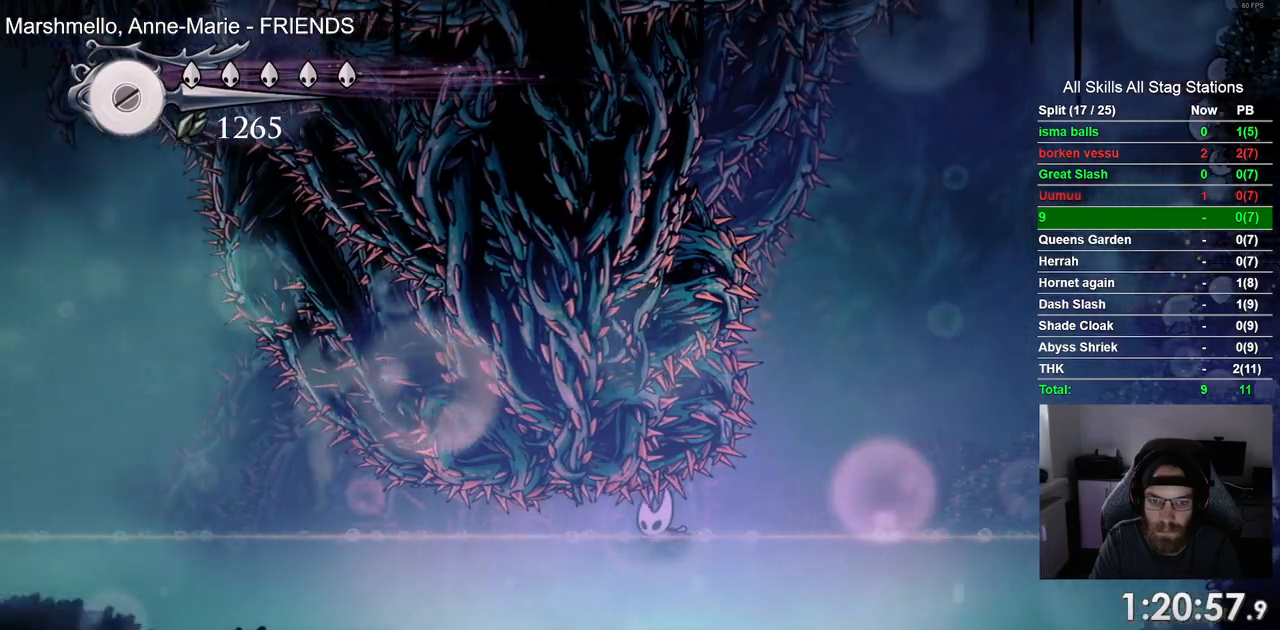
{"dt_ms": 500, "buttons": ["DPAD_LEFT"], "left_stick": "center", "right_stick": "center", "events": [[383, "left_stick", "up"], [433, "left_stick", "center"]]}
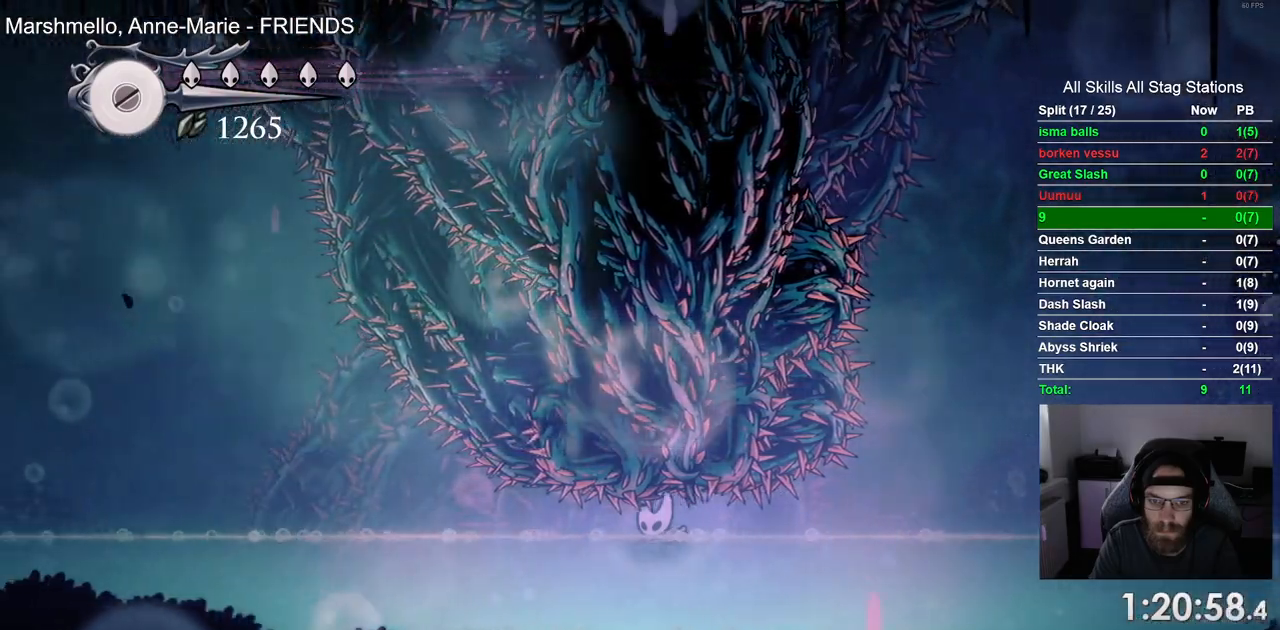
{"dt_ms": 500, "buttons": ["DPAD_LEFT"], "left_stick": "center", "right_stick": "center", "events": [[300, "left_stick", "up"], [400, "left_stick", "center"]]}
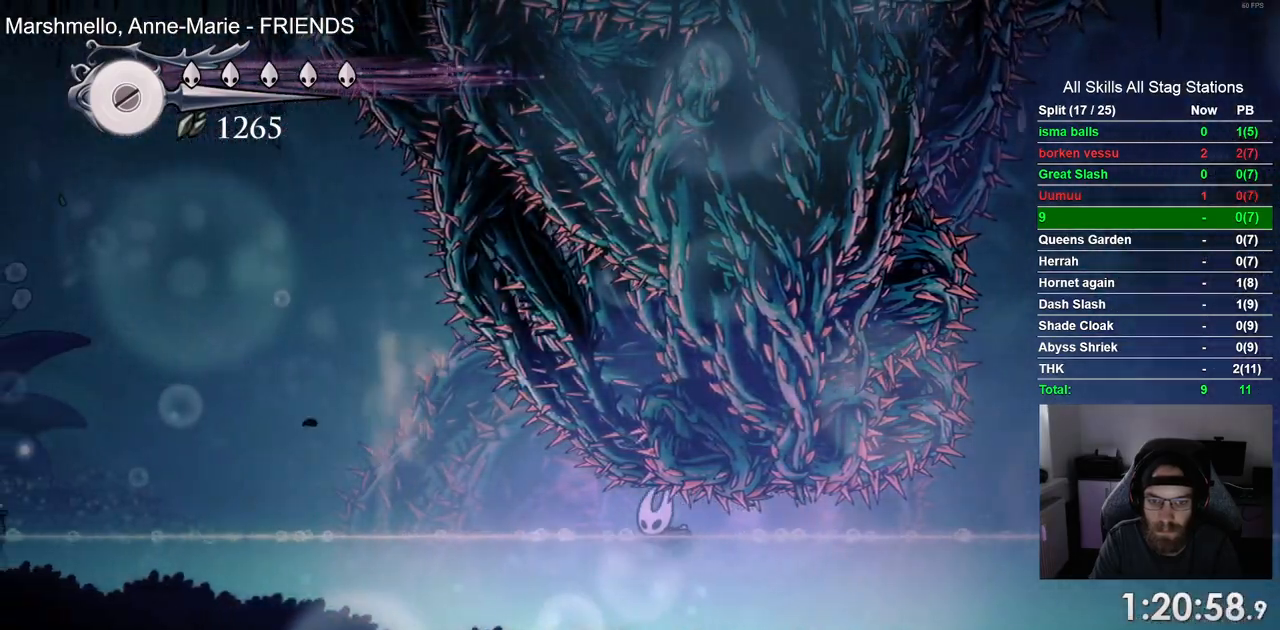
{"dt_ms": 500, "buttons": ["DPAD_LEFT"], "left_stick": "center", "right_stick": "center", "events": []}
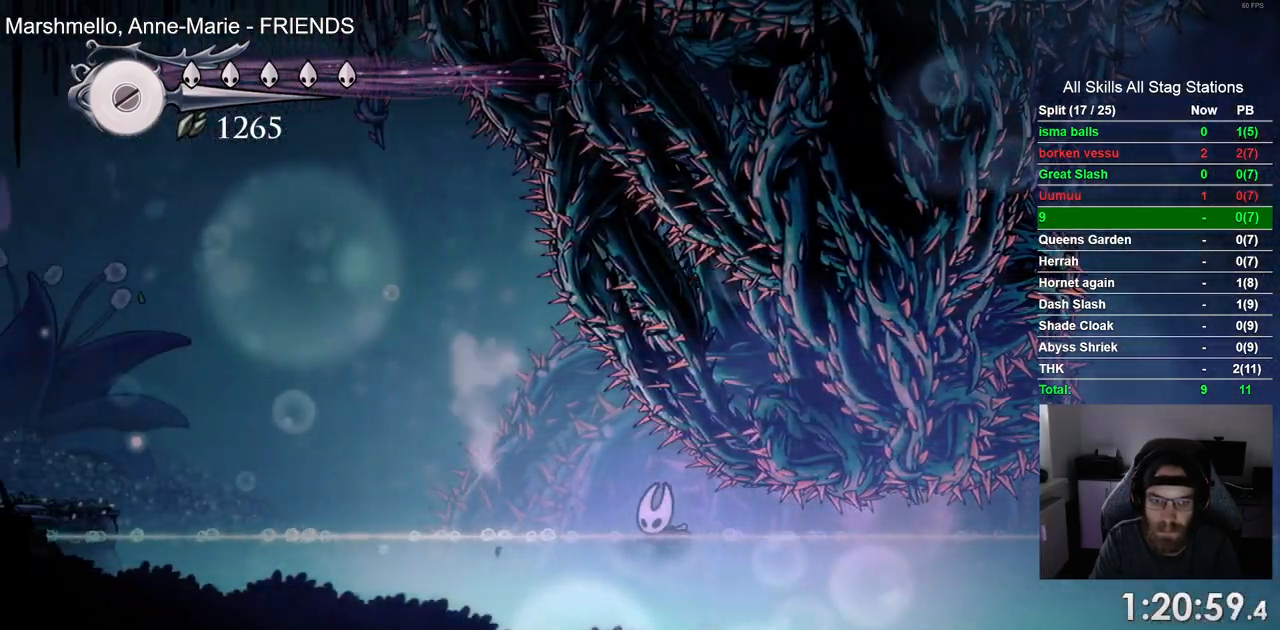
{"dt_ms": 500, "buttons": ["CROSS", "DPAD_LEFT"], "left_stick": "center", "right_stick": "center", "events": [[400, "CROSS", "down"]]}
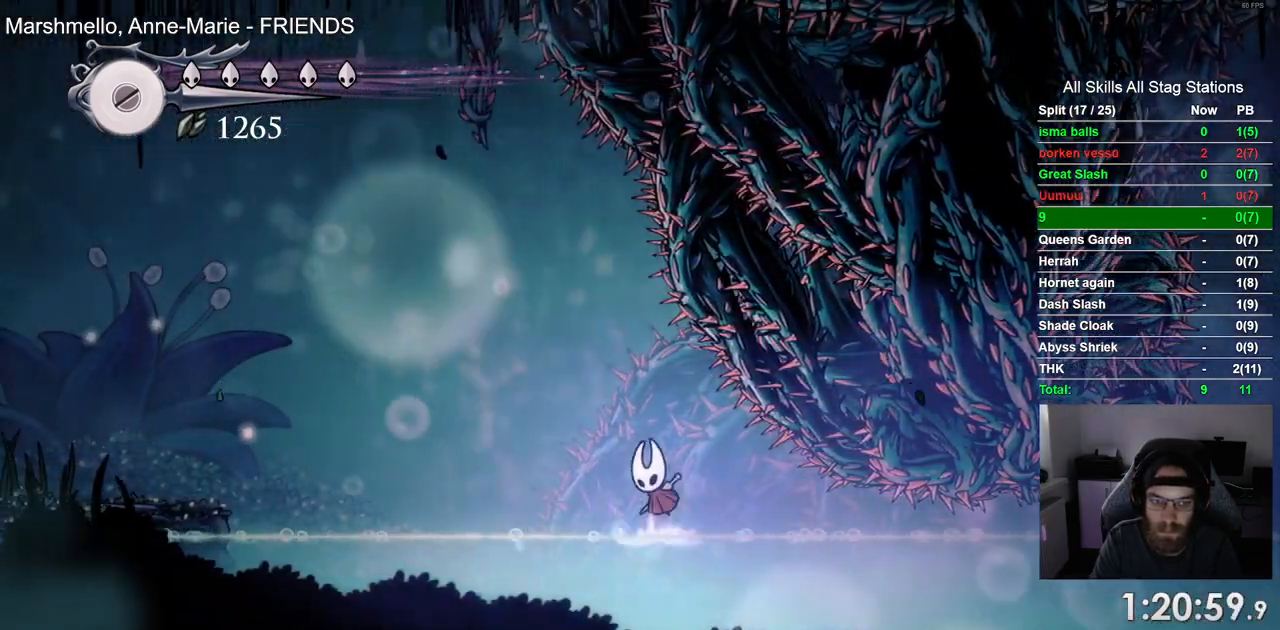
{"dt_ms": 500, "buttons": ["CROSS", "DPAD_LEFT"], "left_stick": "center", "right_stick": "center", "events": [[183, "R2", "down"], [400, "R2", "up"]]}
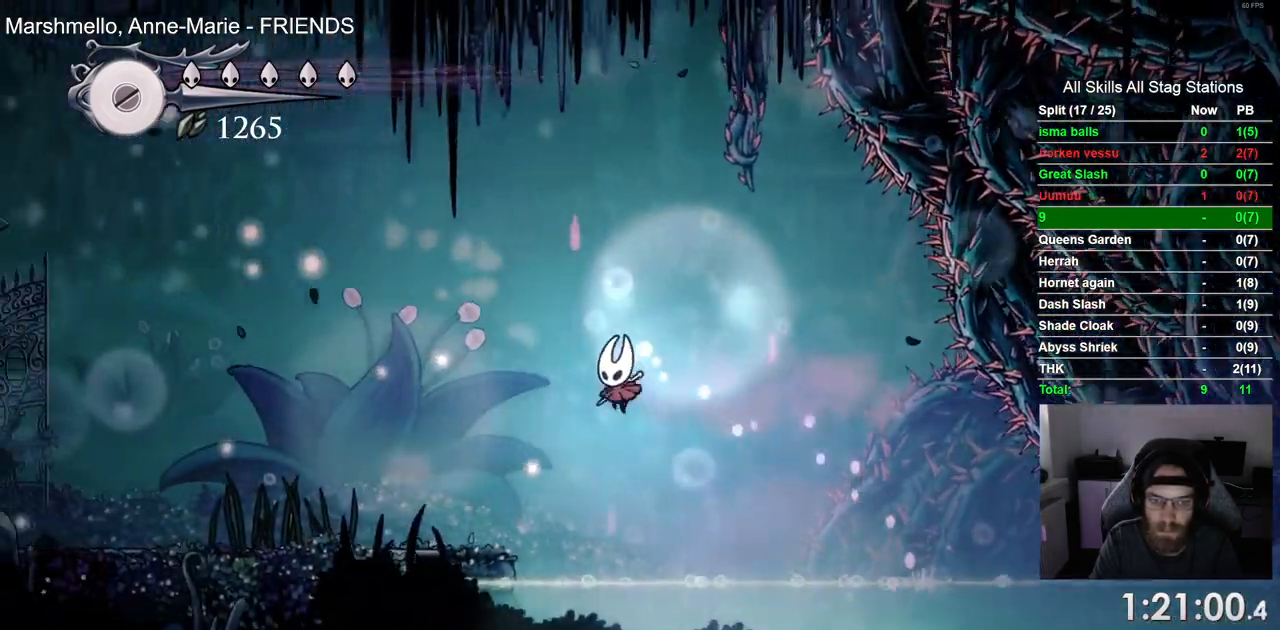
{"dt_ms": 1000, "buttons": ["DPAD_LEFT"], "left_stick": "center", "right_stick": "center"}
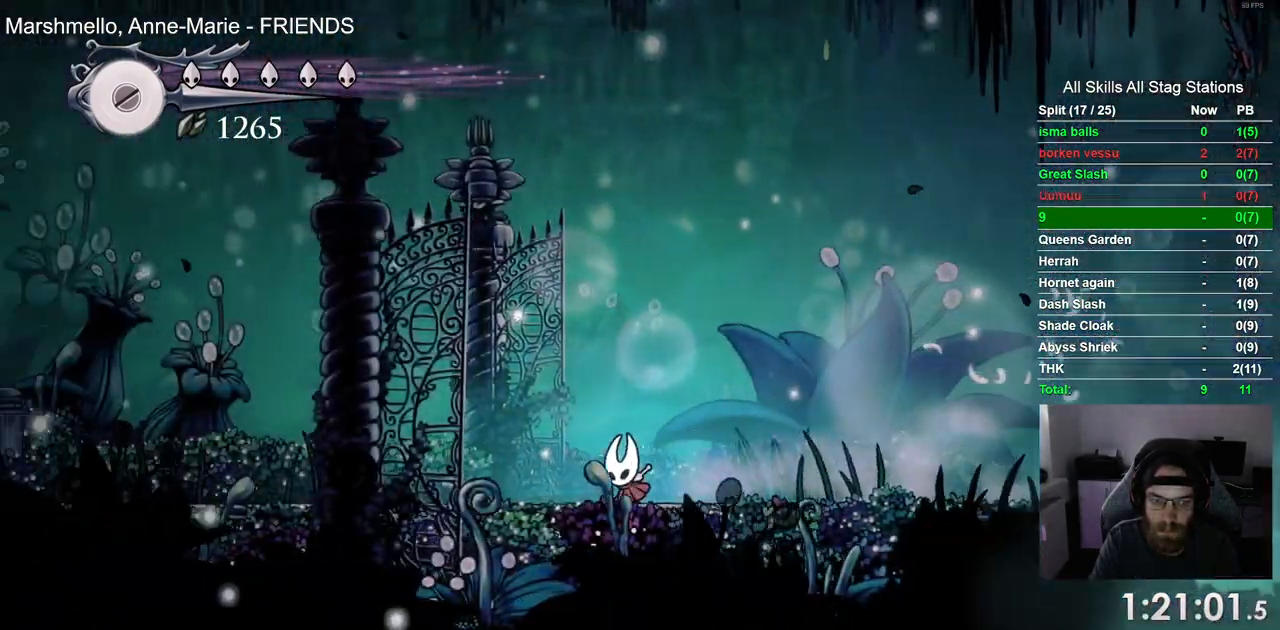
{"dt_ms": 500, "buttons": ["DPAD_LEFT"], "left_stick": "center", "right_stick": "center", "events": [[117, "R2", "down"], [333, "R2", "up"]]}
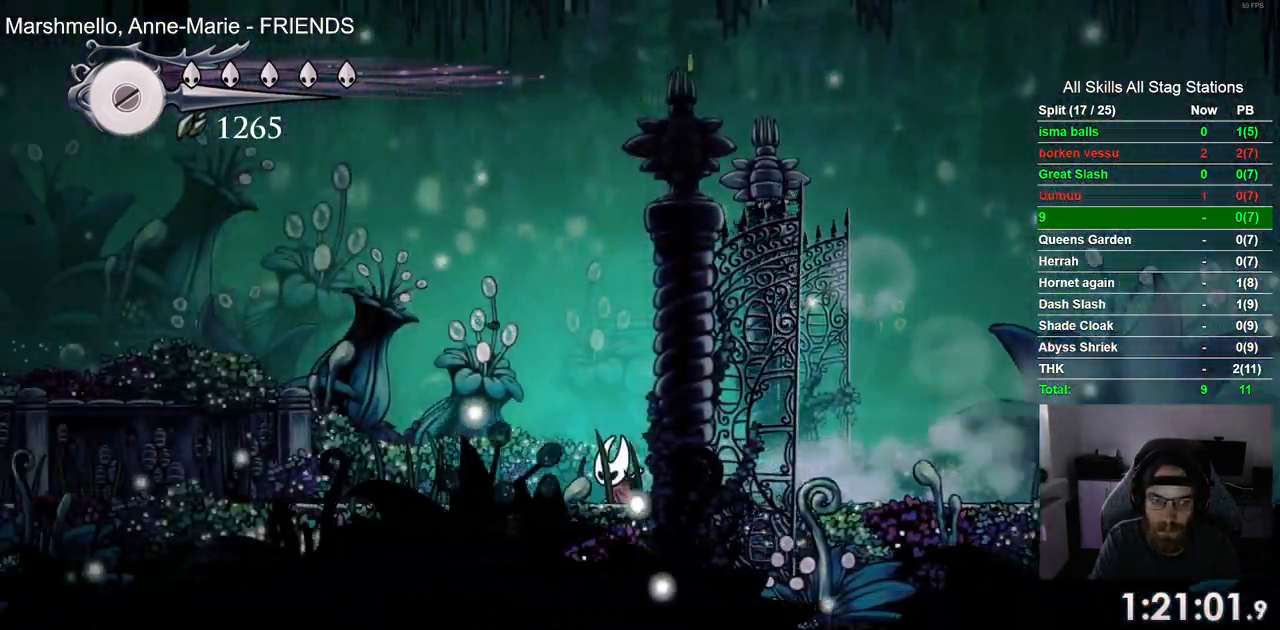
{"dt_ms": 500, "buttons": ["DPAD_LEFT"], "left_stick": "center", "right_stick": "center", "events": [[233, "R2", "down"], [400, "R2", "up"]]}
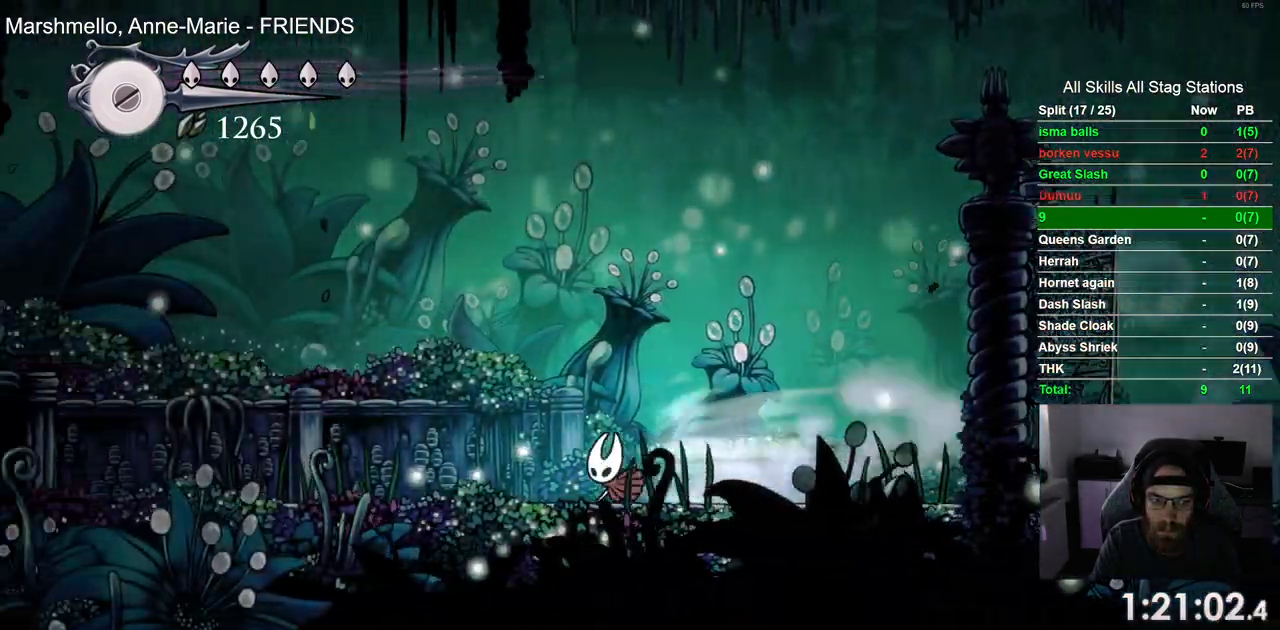
{"dt_ms": 500, "buttons": ["CROSS", "R2", "DPAD_LEFT"], "left_stick": "center", "right_stick": "center", "events": [[150, "CROSS", "down"], [500, "R2", "down"]]}
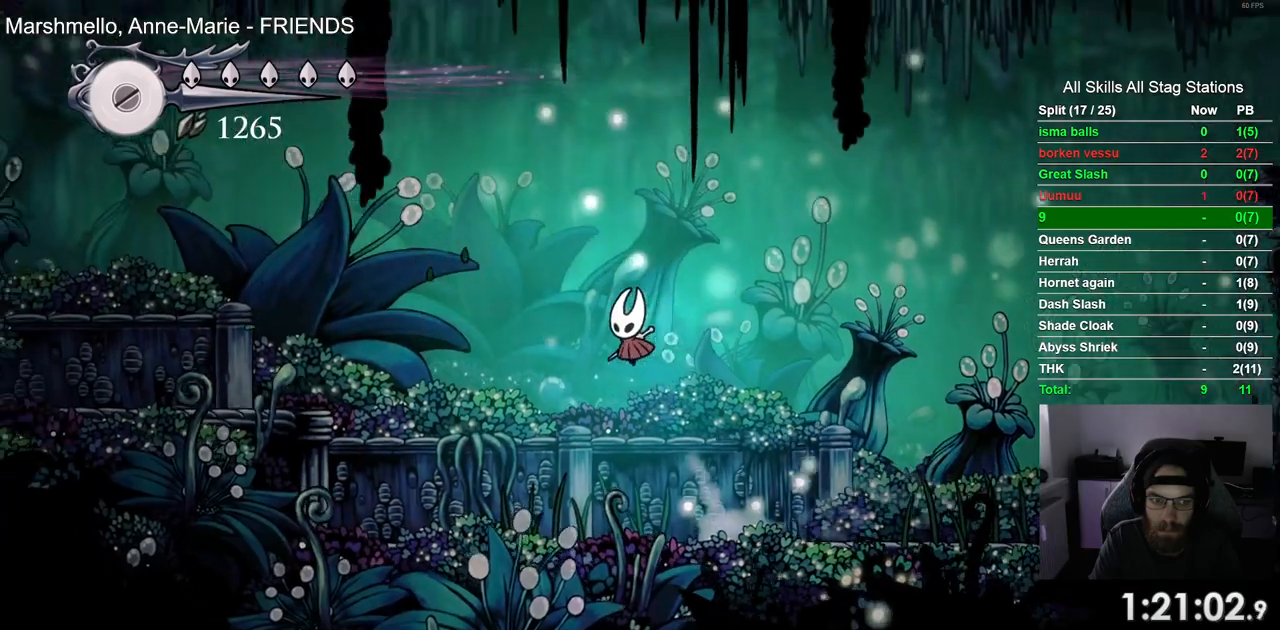
{"dt_ms": 500, "buttons": ["CROSS", "DPAD_LEFT"], "left_stick": "center", "right_stick": "center", "events": [[250, "R2", "up"]]}
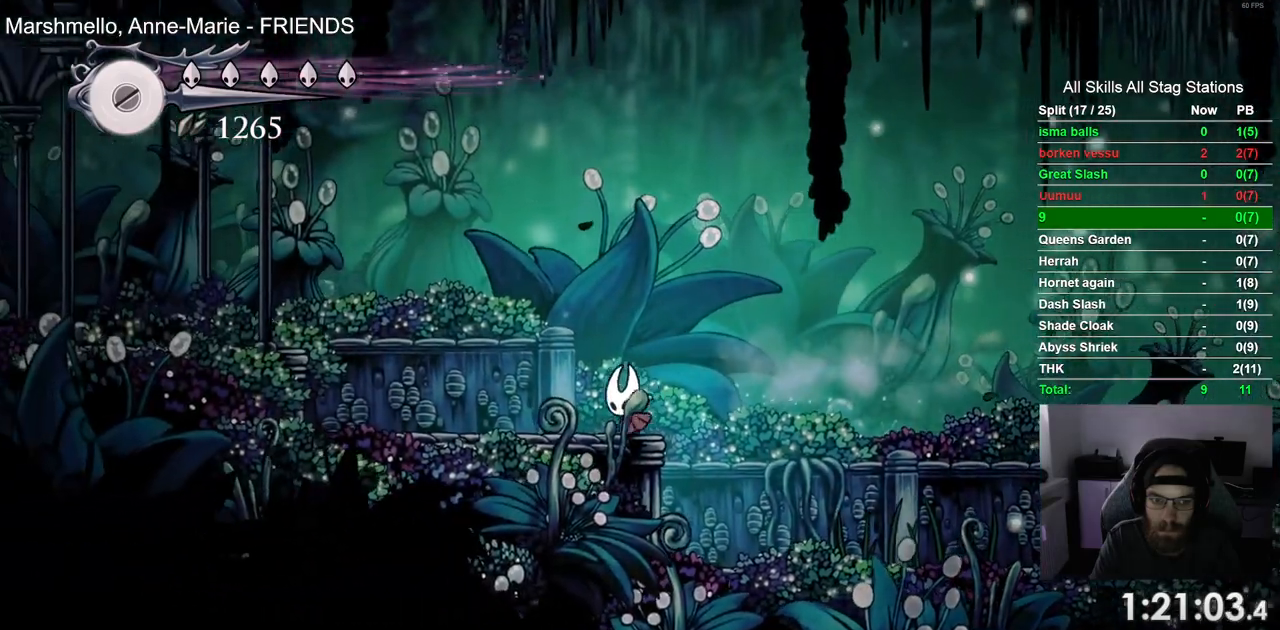
{"dt_ms": 500, "buttons": ["CROSS", "DPAD_LEFT"], "left_stick": "center", "right_stick": "center", "events": [[250, "CROSS", "up"], [450, "CROSS", "down"]]}
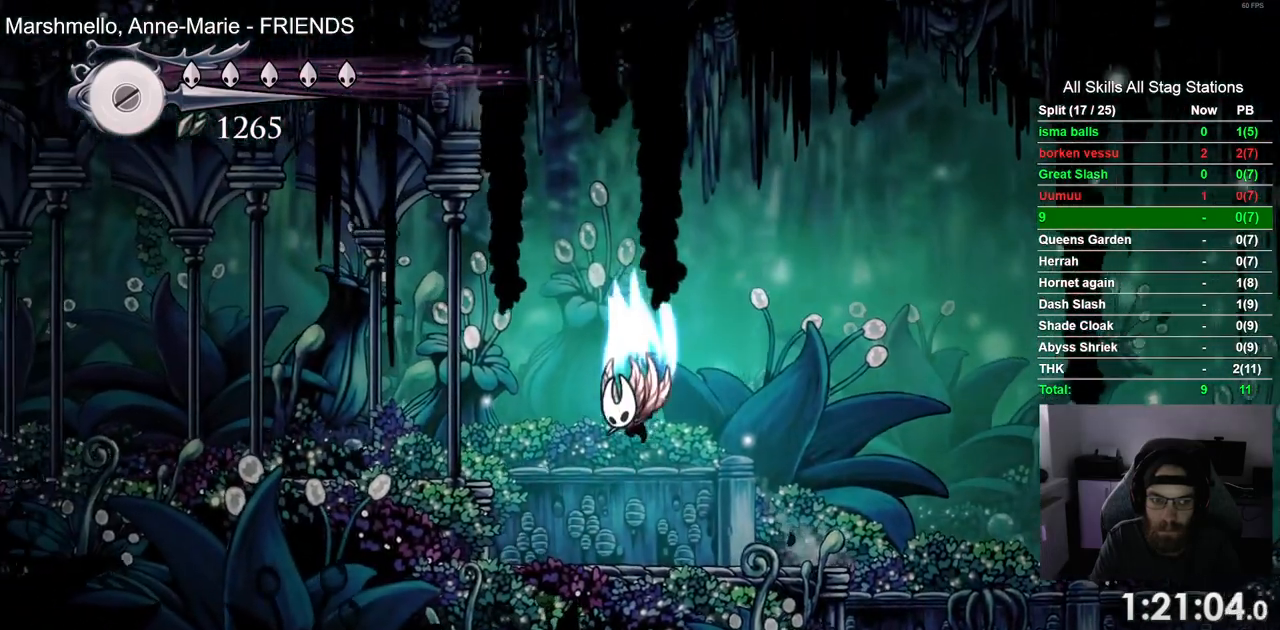
{"dt_ms": 500, "buttons": ["DPAD_LEFT"], "left_stick": "center", "right_stick": "center", "events": [[183, "R2", "down"], [400, "CROSS", "up"], [417, "R2", "up"]]}
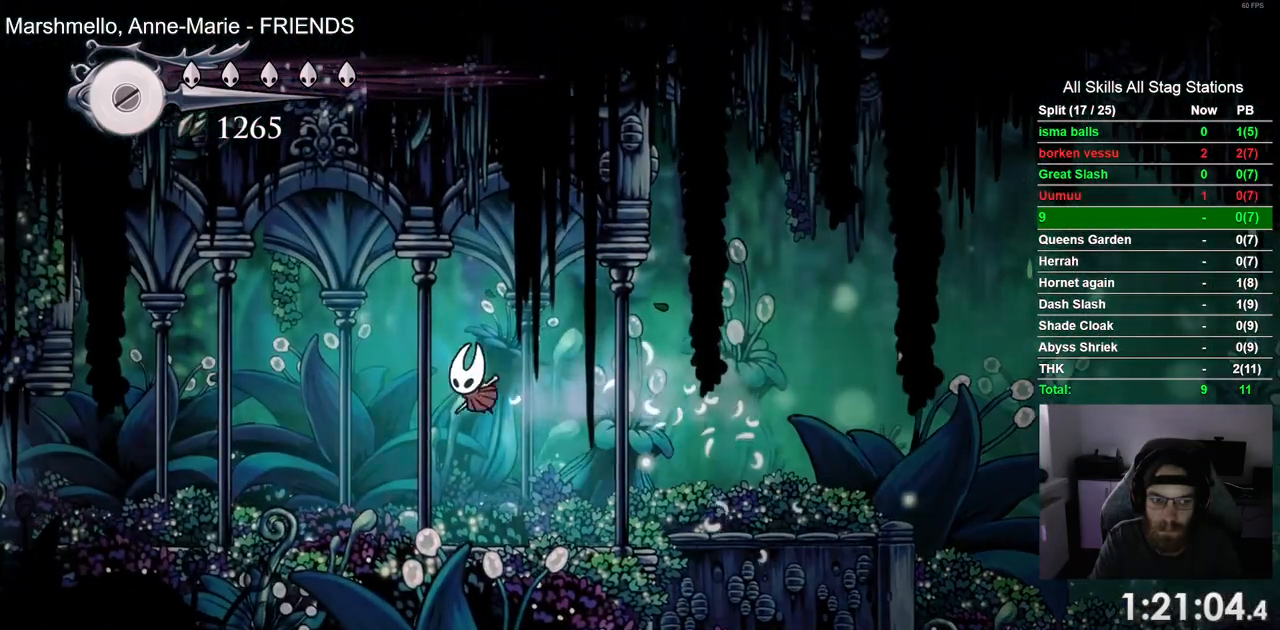
{"dt_ms": 500, "buttons": ["R2", "DPAD_LEFT"], "left_stick": "center", "right_stick": "center", "events": [[317, "R2", "down"]]}
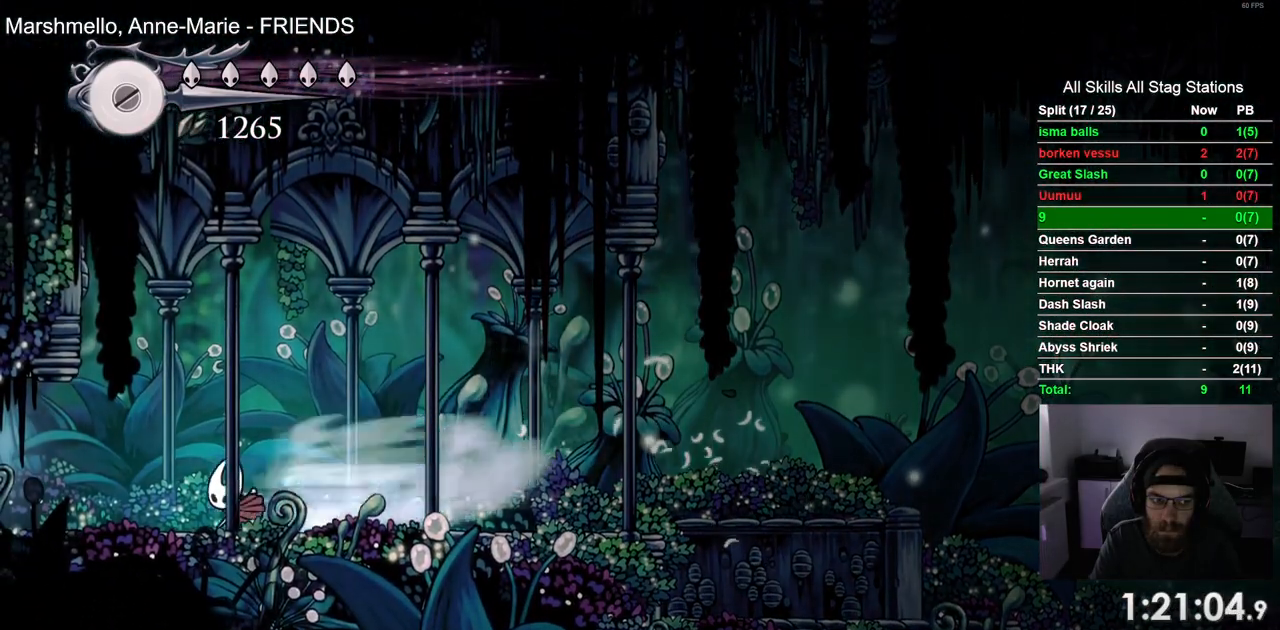
{"dt_ms": 500, "buttons": ["DPAD_LEFT"], "left_stick": "center", "right_stick": "center", "events": [[167, "R2", "up"]]}
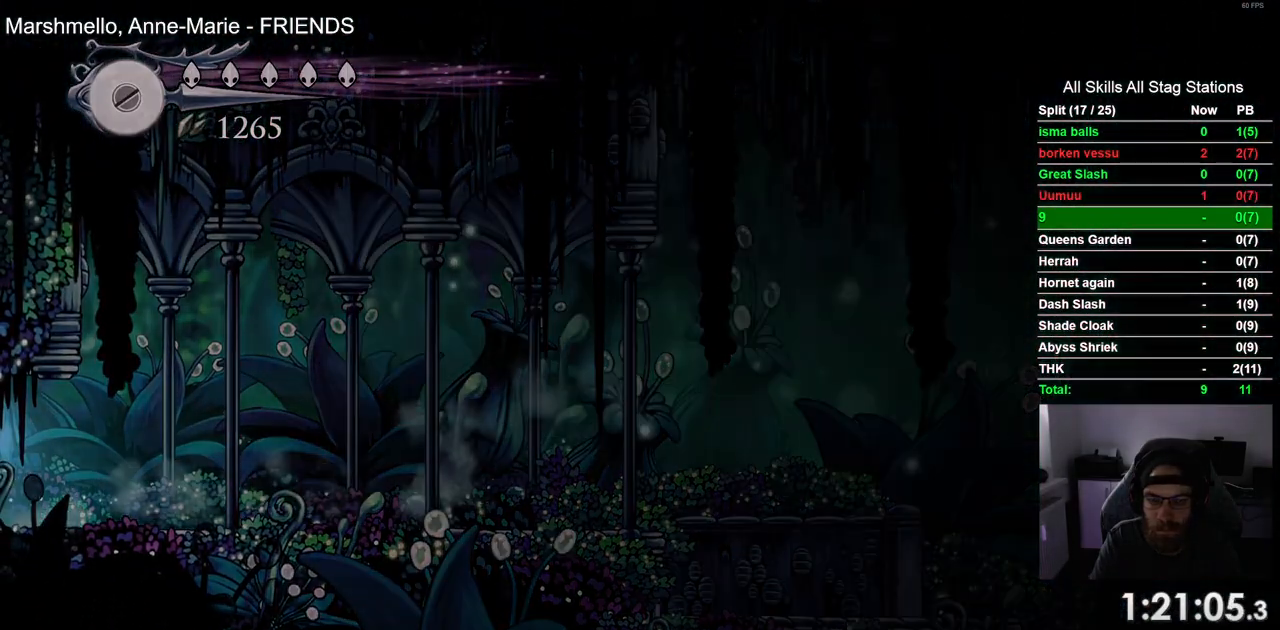
{"dt_ms": 500, "buttons": ["DPAD_LEFT"], "left_stick": "center", "right_stick": "center", "events": []}
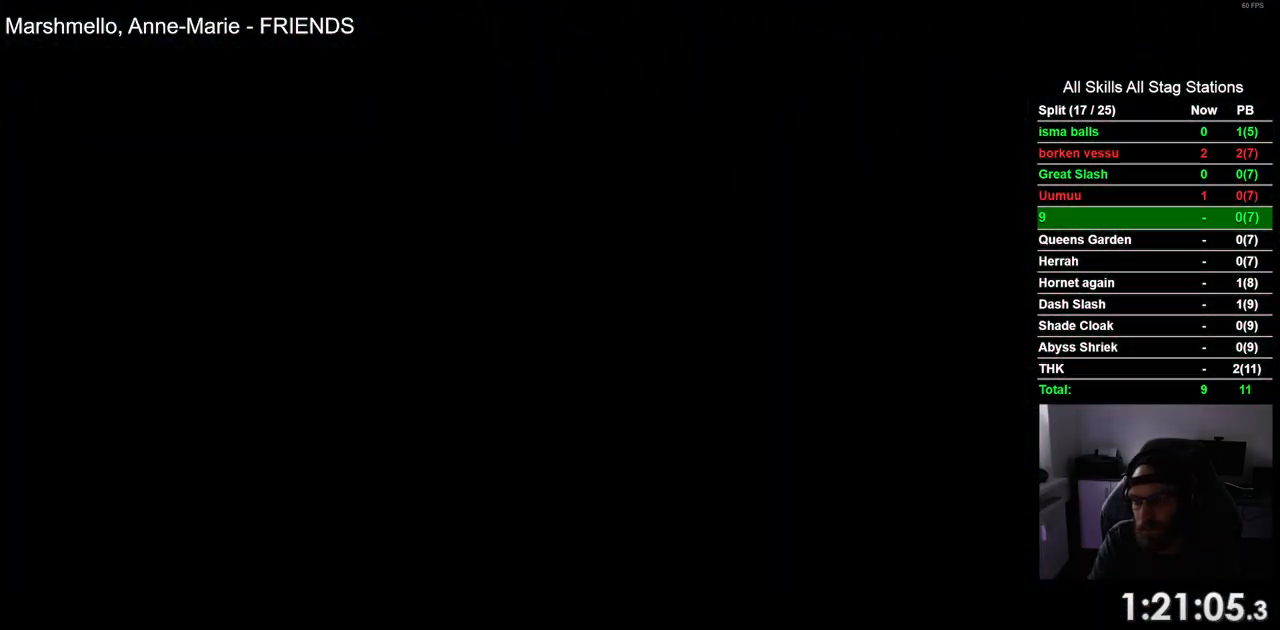
{"dt_ms": 500, "buttons": ["DPAD_LEFT"], "left_stick": "center", "right_stick": "center", "events": []}
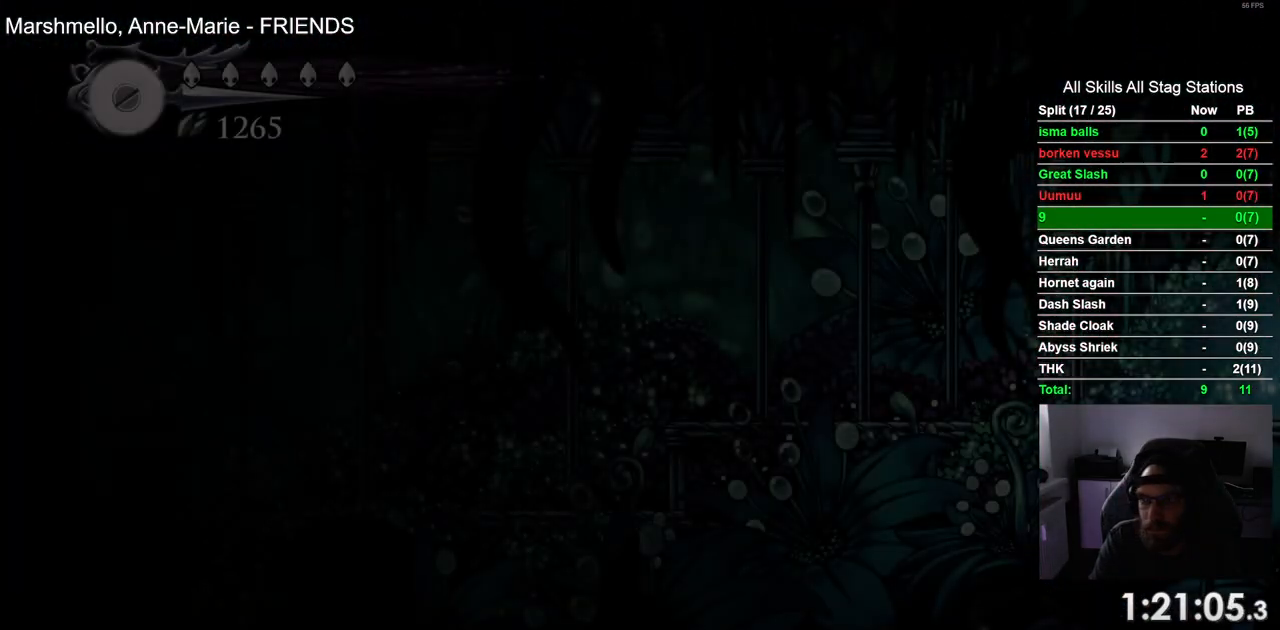
{"dt_ms": 500, "buttons": ["DPAD_LEFT"], "left_stick": "center", "right_stick": "center", "events": []}
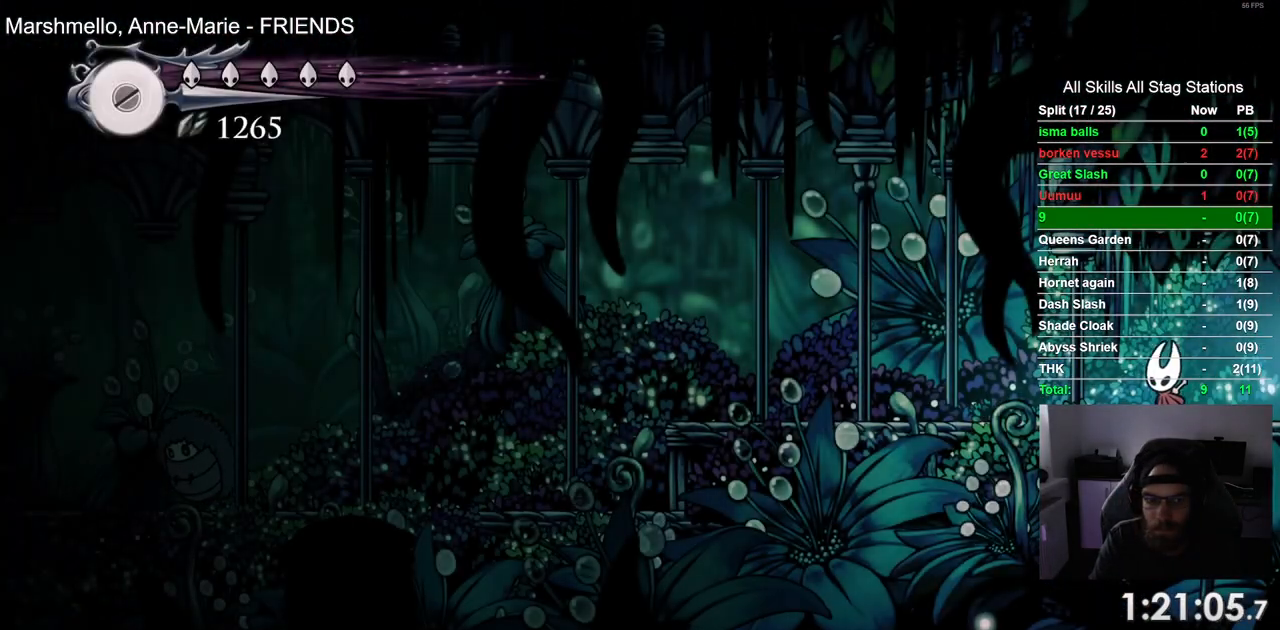
{"dt_ms": 500, "buttons": ["DPAD_LEFT"], "left_stick": "center", "right_stick": "center", "events": [[33, "R2", "down"], [350, "R2", "up"]]}